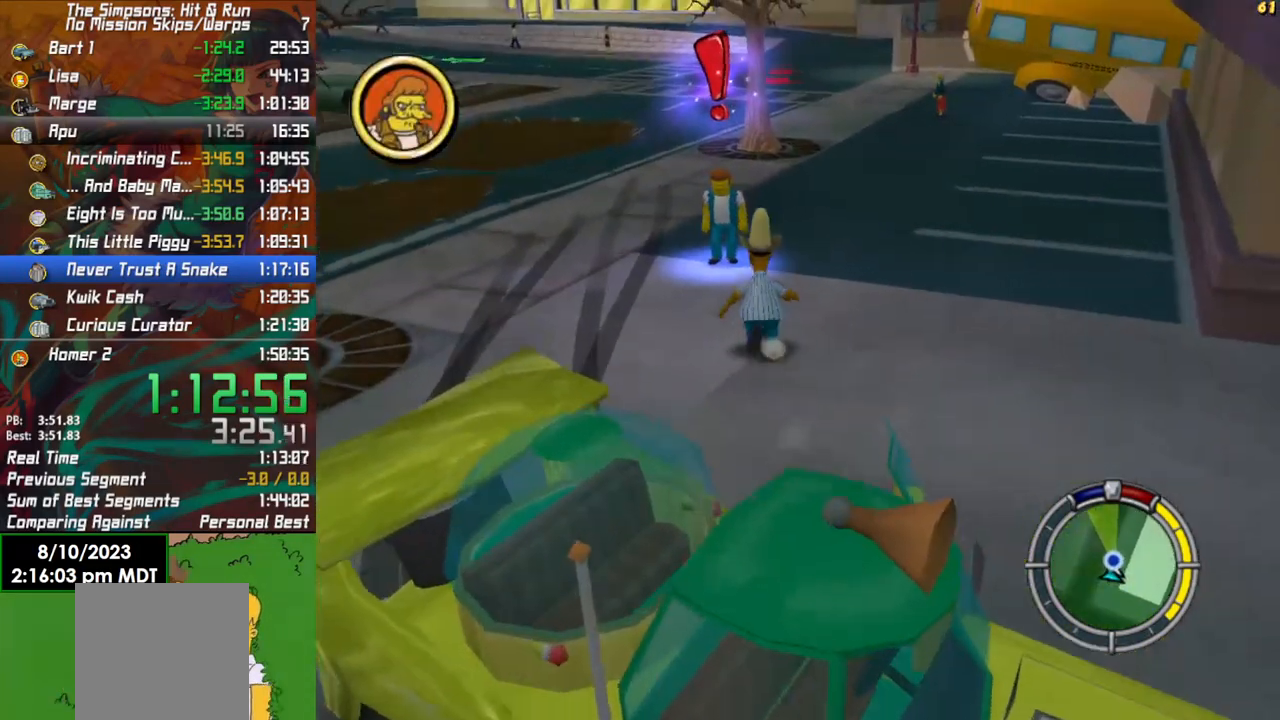
Gameplay with a controller (Xbox layout); each line is a JSON object with the inputs held at the frame after it. "events" lists button and stick changes between this image and that frame as [ms after this image, input, new state], when the widget could be followed in between.
{"buttons": ["Y"], "left_stick": "up", "right_stick": "center", "events": [[383, "B", "up"], [400, "Y", "down"]]}
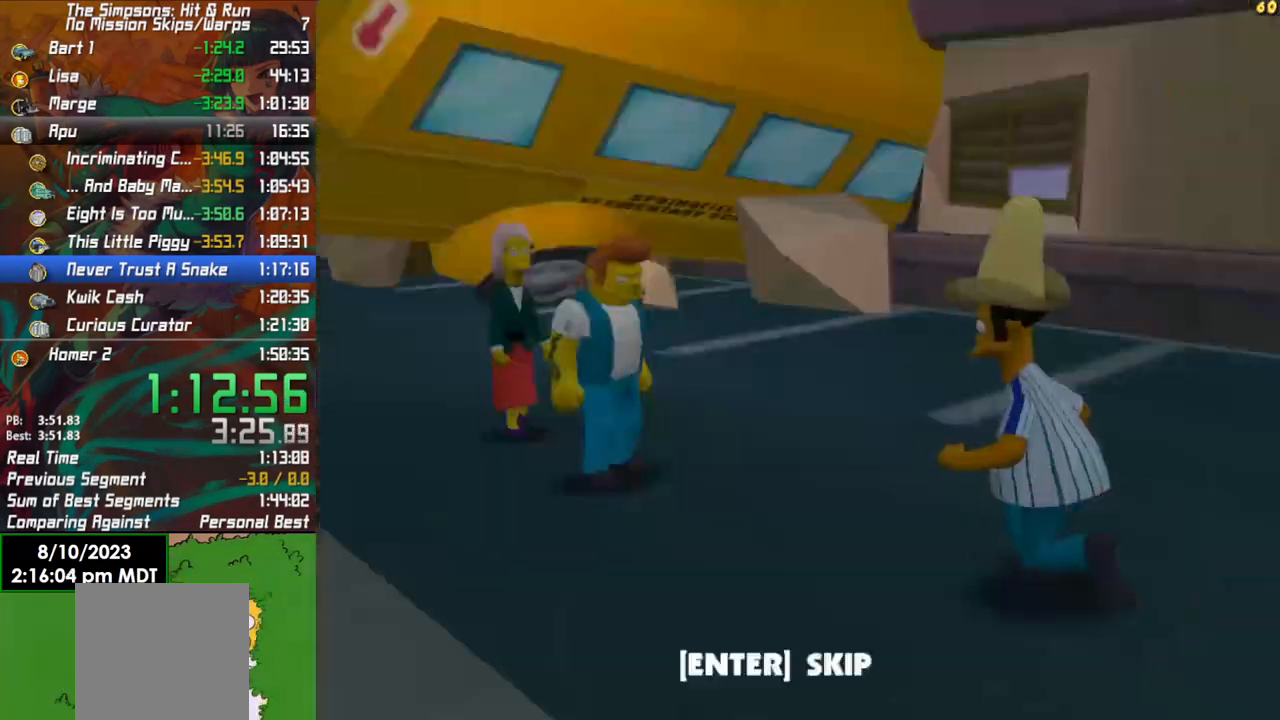
{"buttons": [], "left_stick": "center", "right_stick": "center", "events": [[17, "Y", "up"], [33, "left_stick", "center"]]}
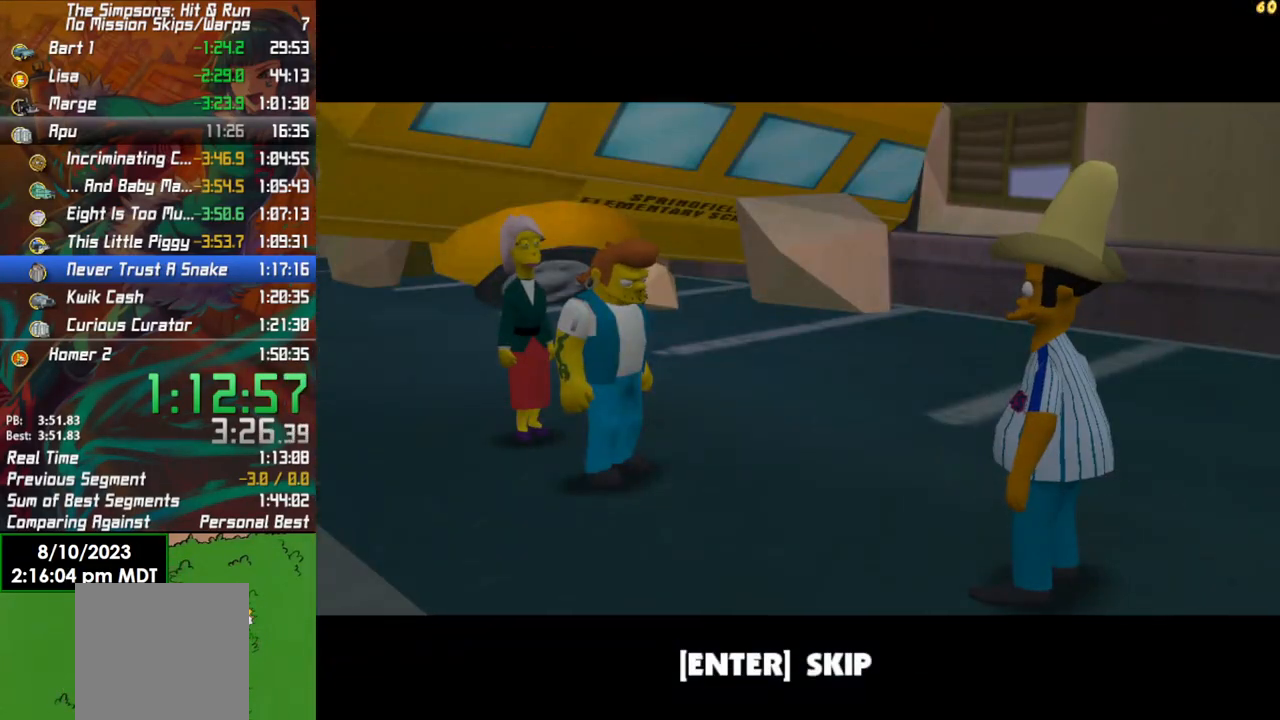
{"buttons": [], "left_stick": "center", "right_stick": "center", "events": [[33, "A", "down"], [133, "A", "up"]]}
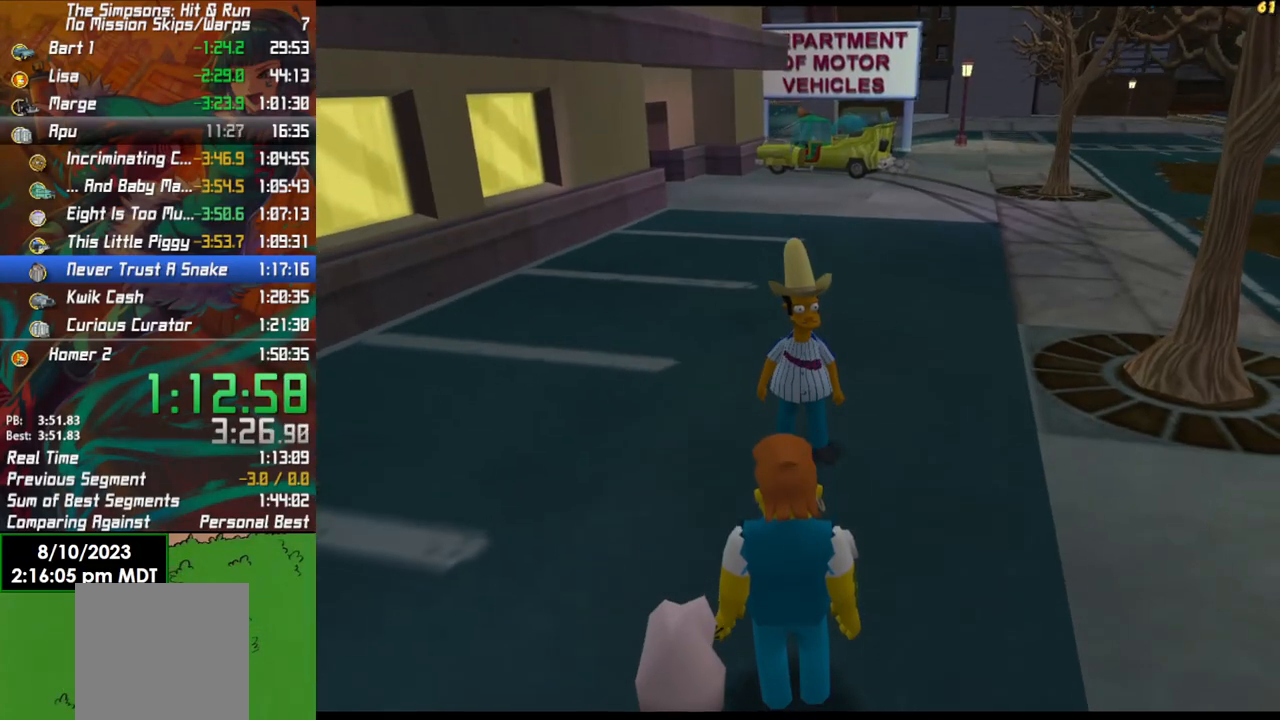
{"buttons": ["B"], "left_stick": "up-left", "right_stick": "center", "events": [[150, "left_stick", "up-left"], [450, "B", "down"]]}
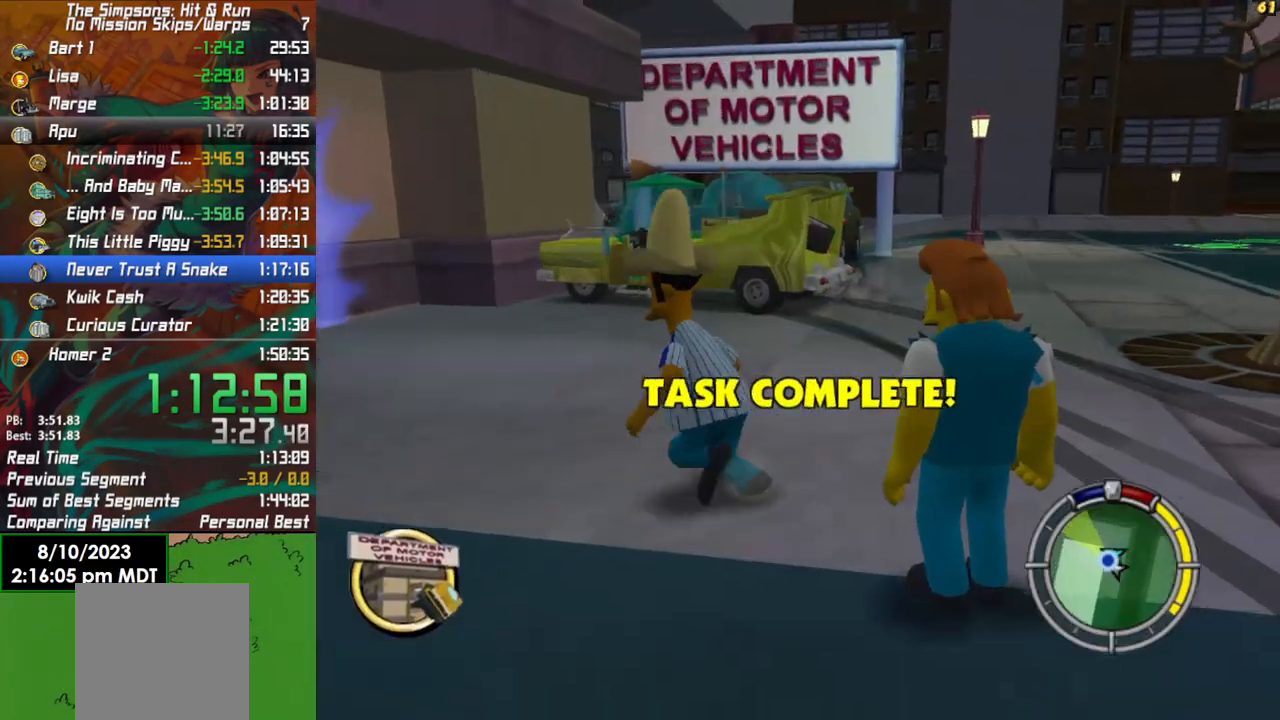
{"buttons": ["B"], "left_stick": "up", "right_stick": "center", "events": [[450, "left_stick", "up"]]}
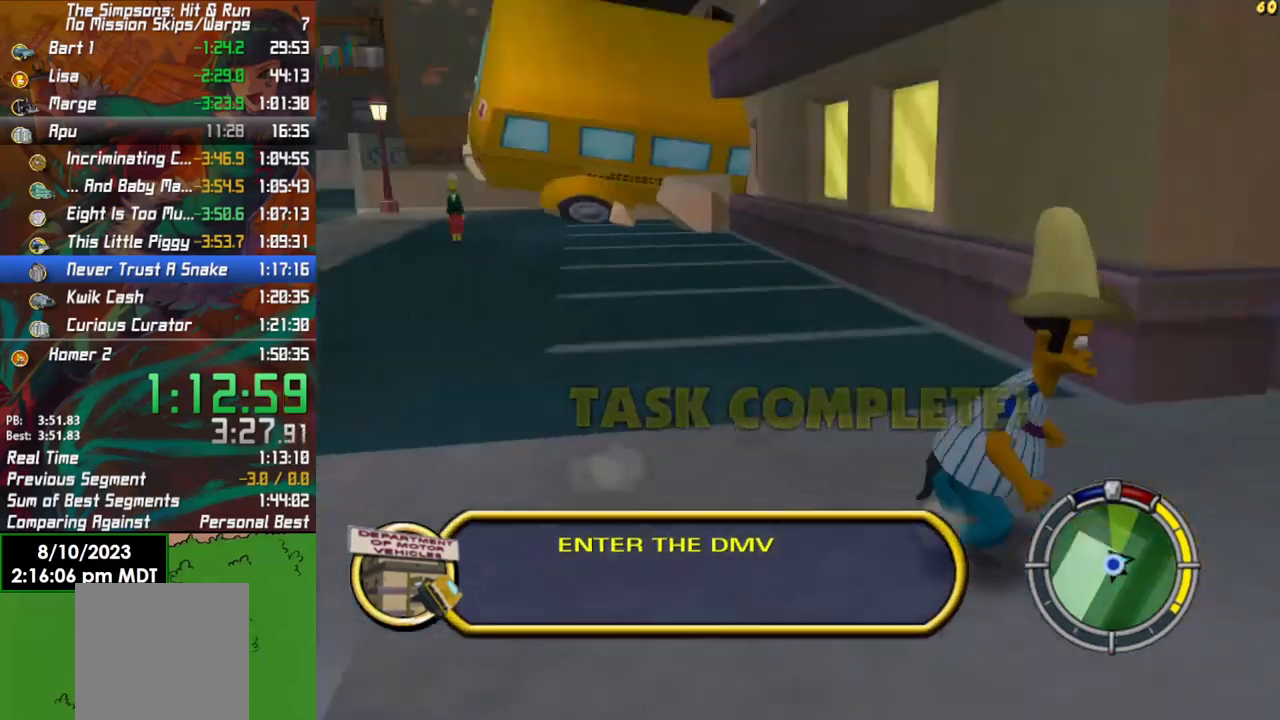
{"buttons": ["Y"], "left_stick": "up-right", "right_stick": "center", "events": [[217, "left_stick", "up-right"], [350, "left_stick", "right"], [433, "Y", "down"], [467, "B", "up"], [467, "left_stick", "up-right"]]}
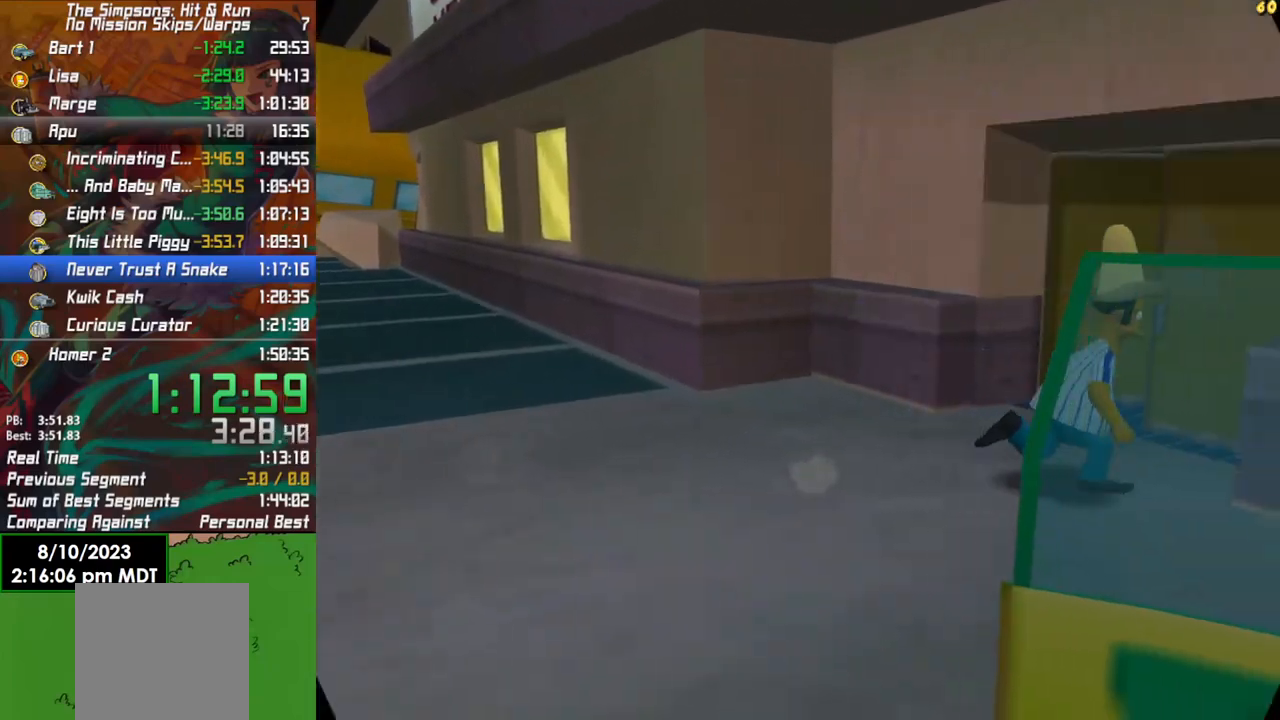
{"buttons": [], "left_stick": "center", "right_stick": "center", "events": [[33, "Y", "up"], [100, "Y", "down"], [183, "Y", "up"], [333, "left_stick", "center"]]}
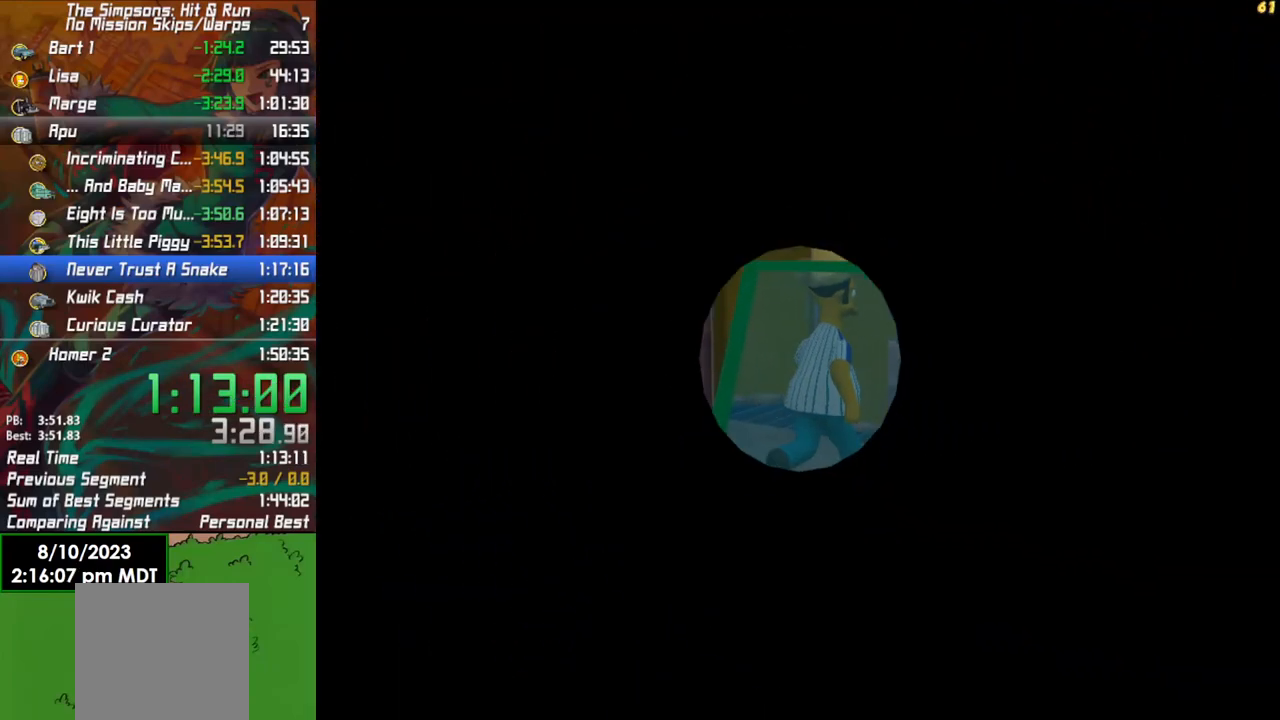
{"buttons": [], "left_stick": "center", "right_stick": "center", "events": []}
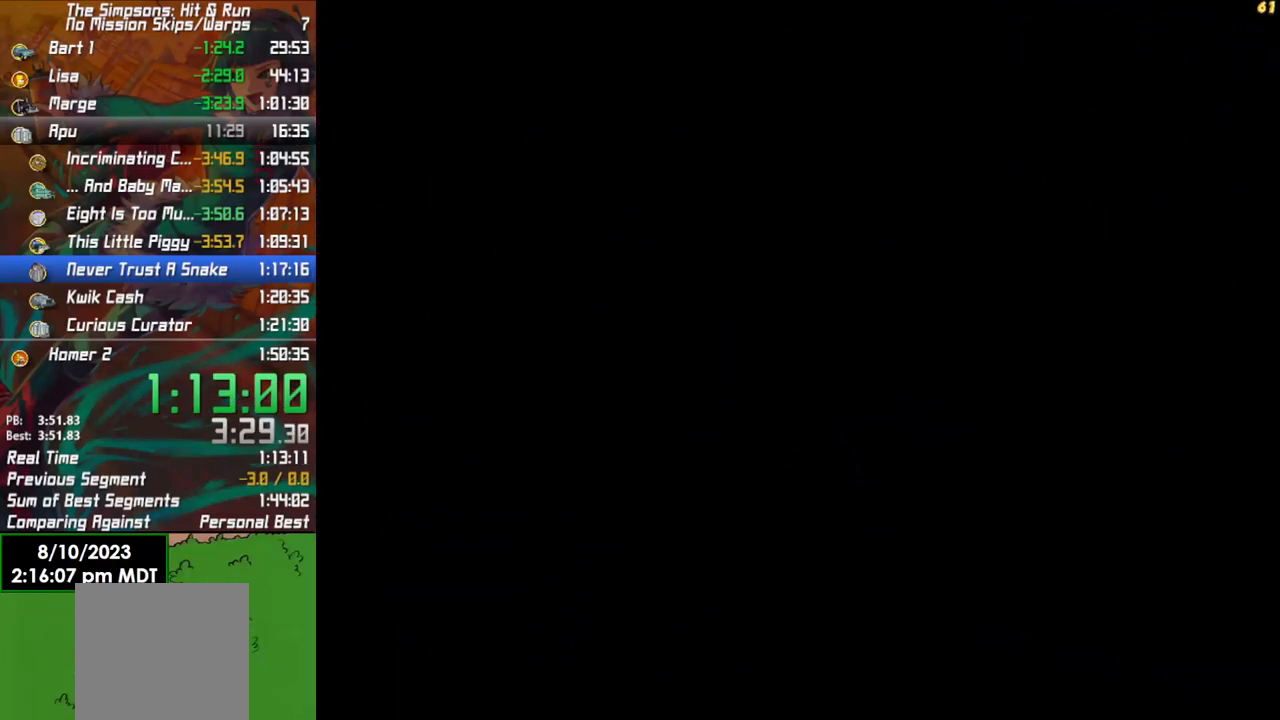
{"buttons": [], "left_stick": "right", "right_stick": "center", "events": [[467, "left_stick", "right"]]}
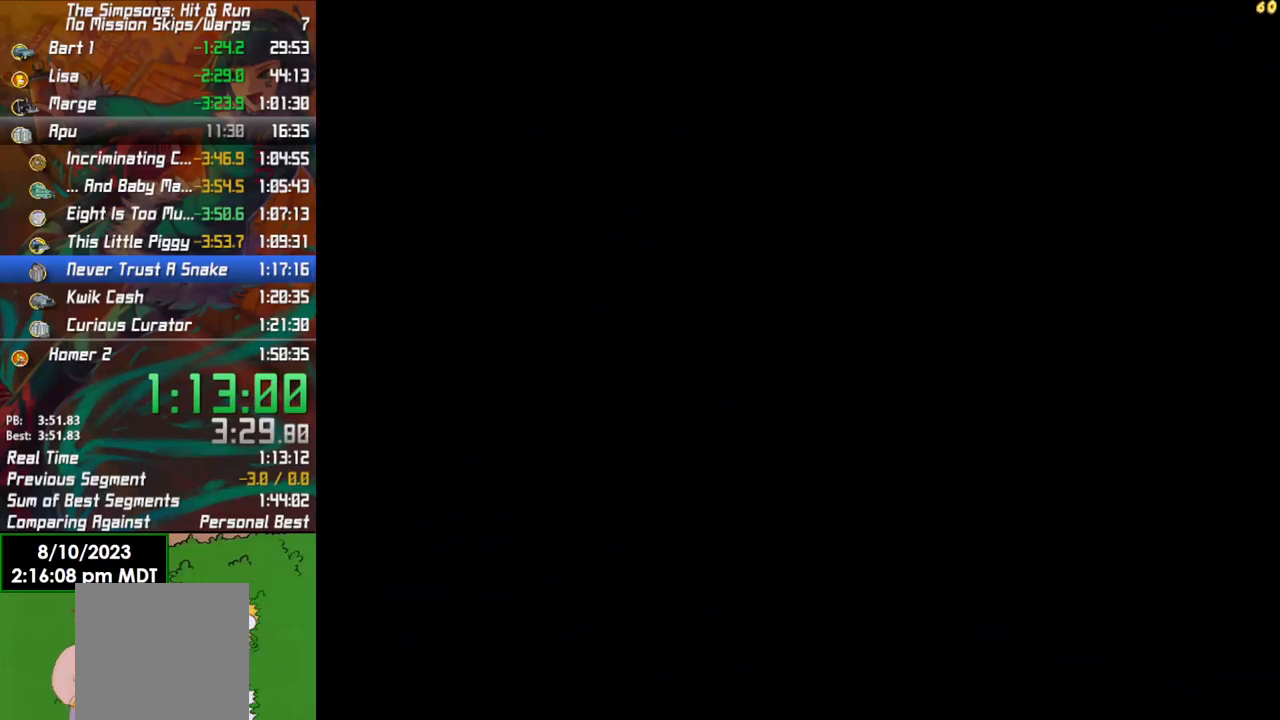
{"buttons": [], "left_stick": "up-right", "right_stick": "center", "events": [[283, "left_stick", "up-right"]]}
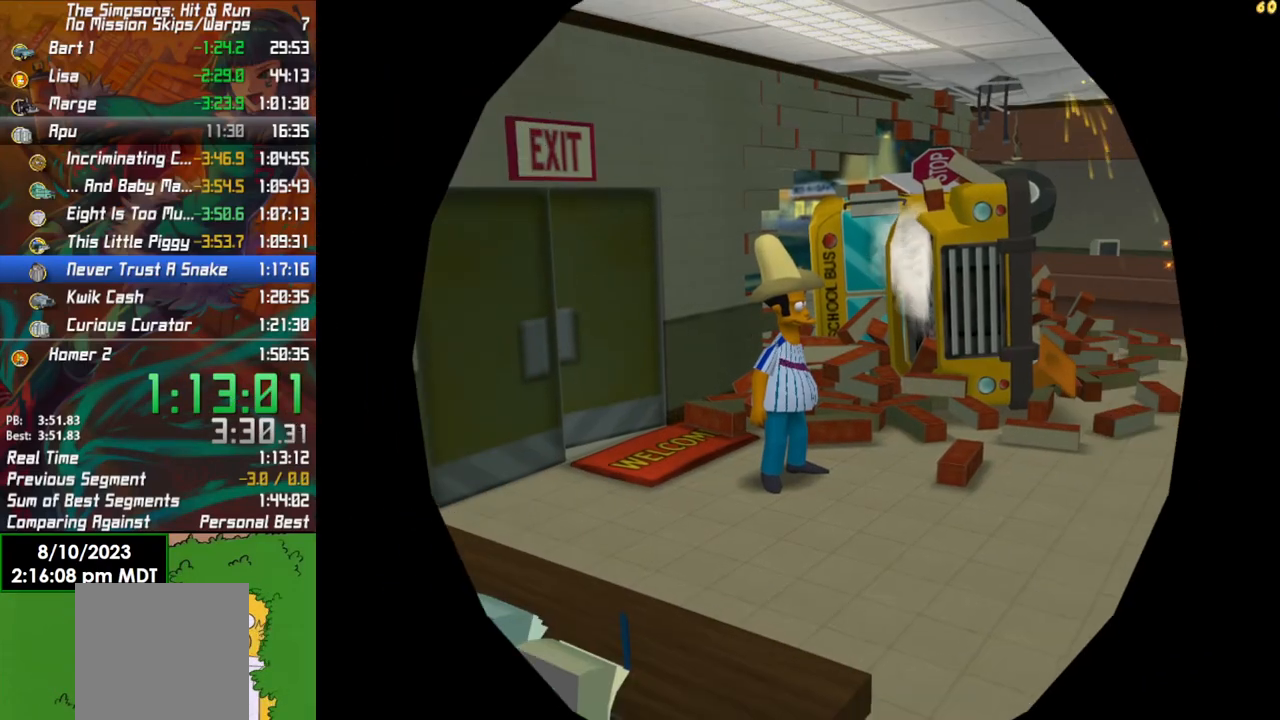
{"buttons": [], "left_stick": "up-right", "right_stick": "center", "events": []}
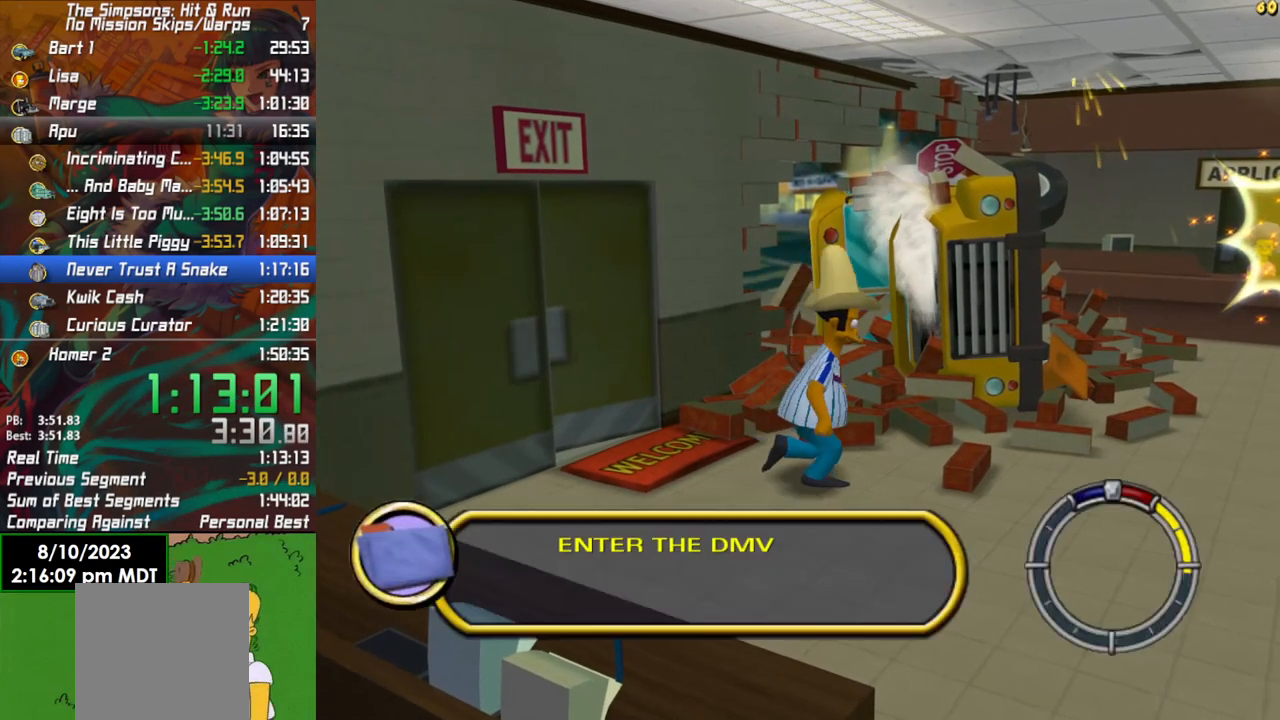
{"buttons": [], "left_stick": "up-right", "right_stick": "center", "events": []}
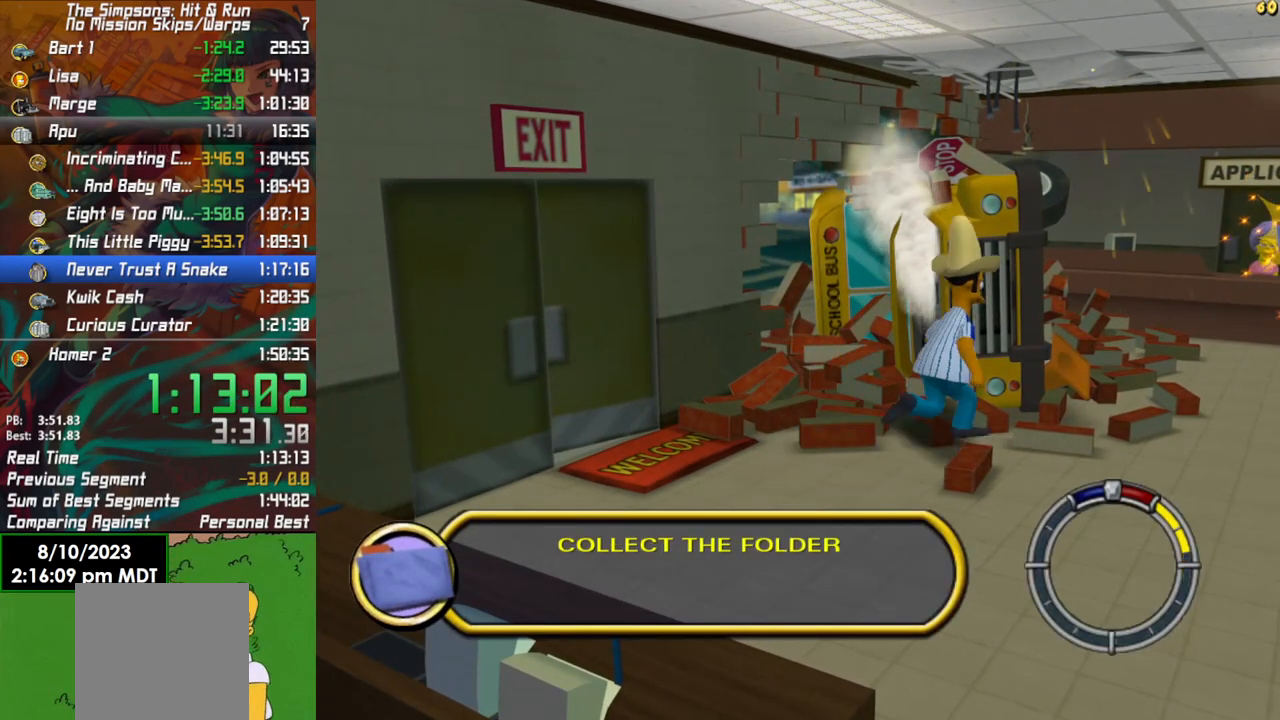
{"buttons": [], "left_stick": "up-right", "right_stick": "center", "events": []}
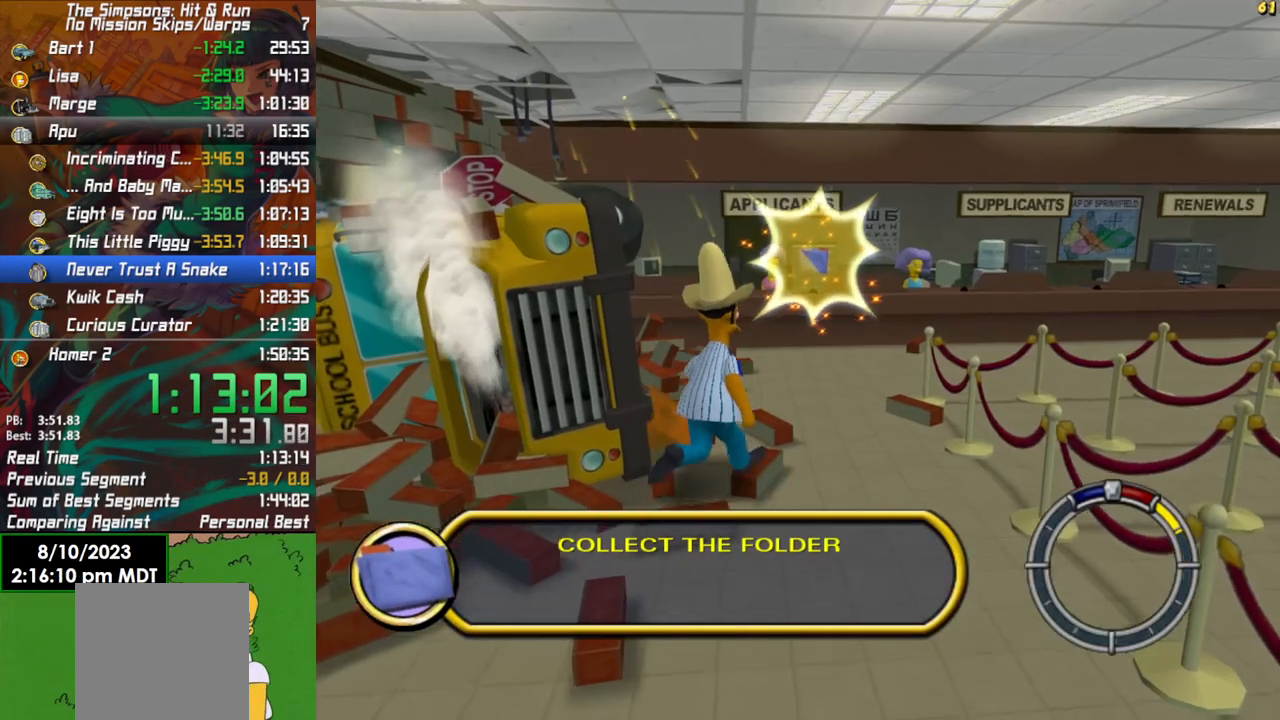
{"buttons": [], "left_stick": "up-right", "right_stick": "center", "events": []}
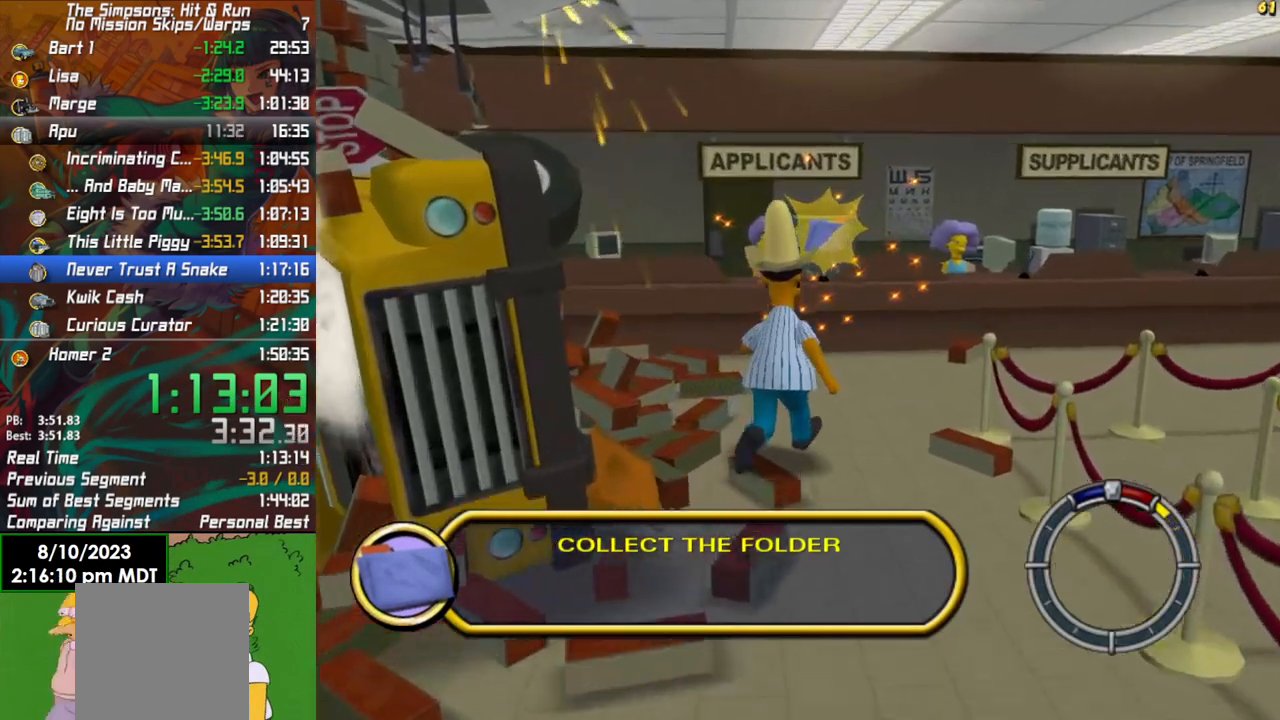
{"buttons": [], "left_stick": "up", "right_stick": "center", "events": [[50, "left_stick", "up"]]}
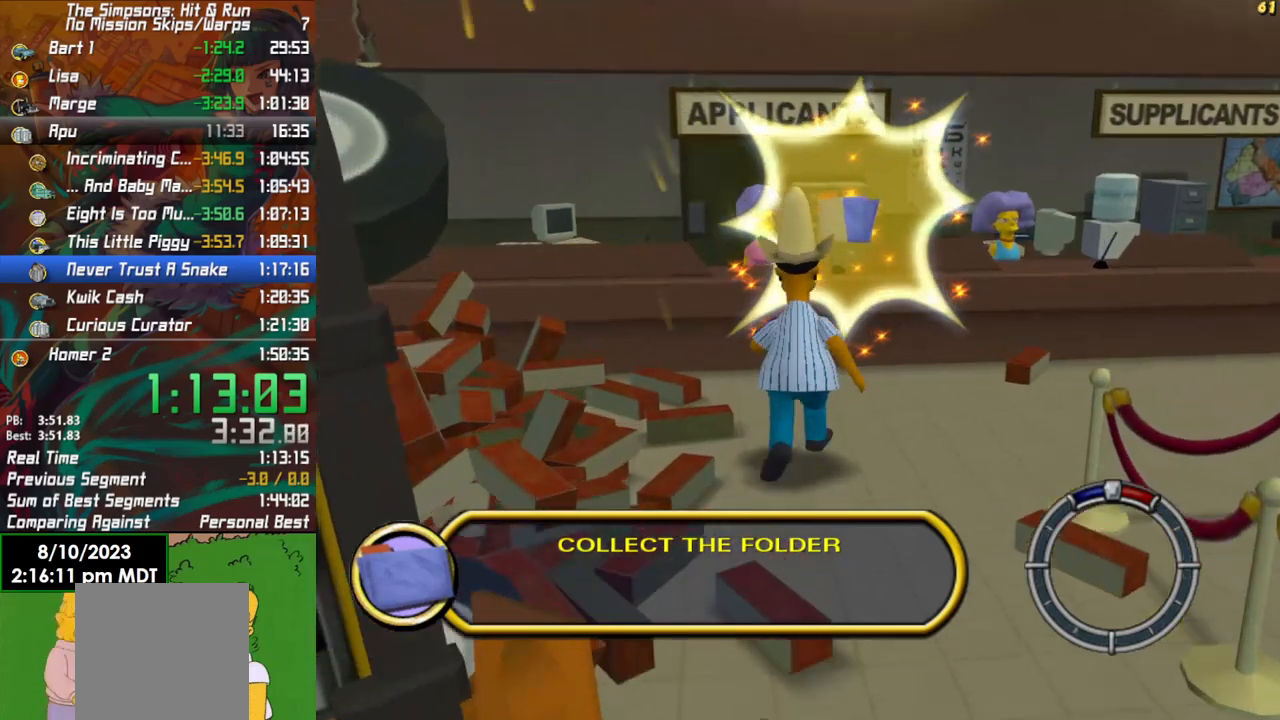
{"buttons": [], "left_stick": "center", "right_stick": "center", "events": [[317, "left_stick", "center"]]}
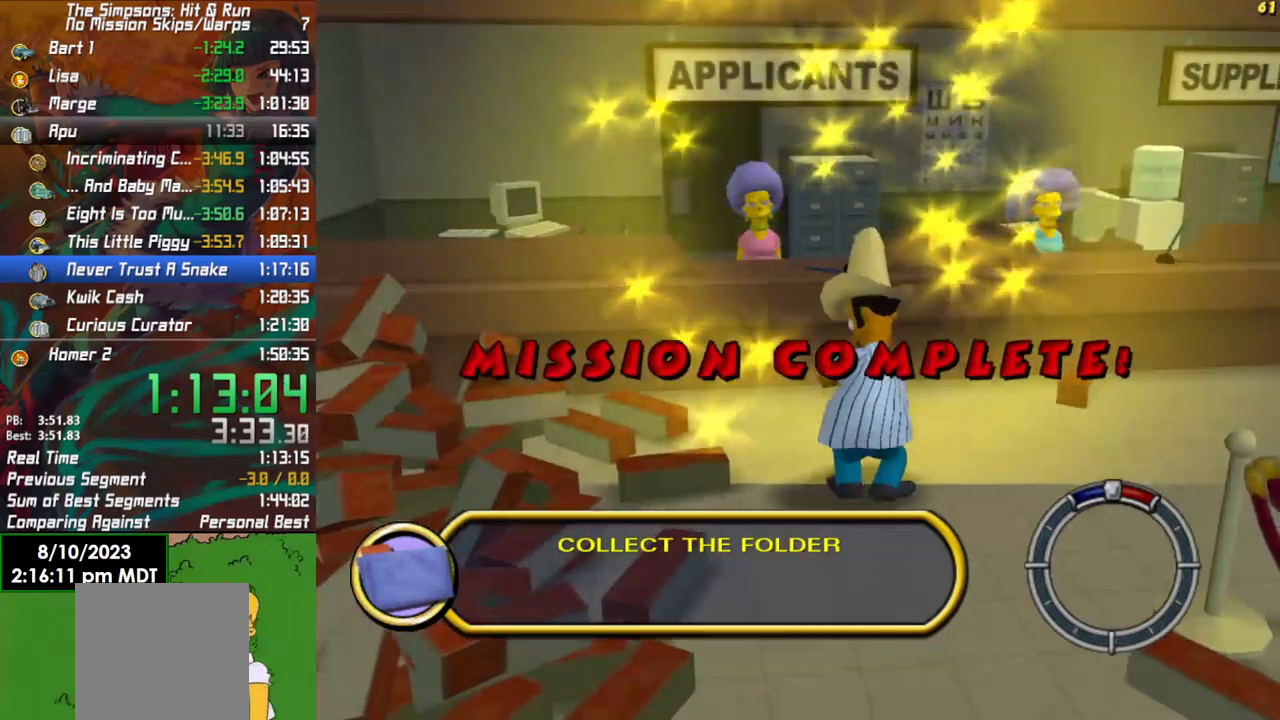
{"buttons": [], "left_stick": "center", "right_stick": "center", "events": []}
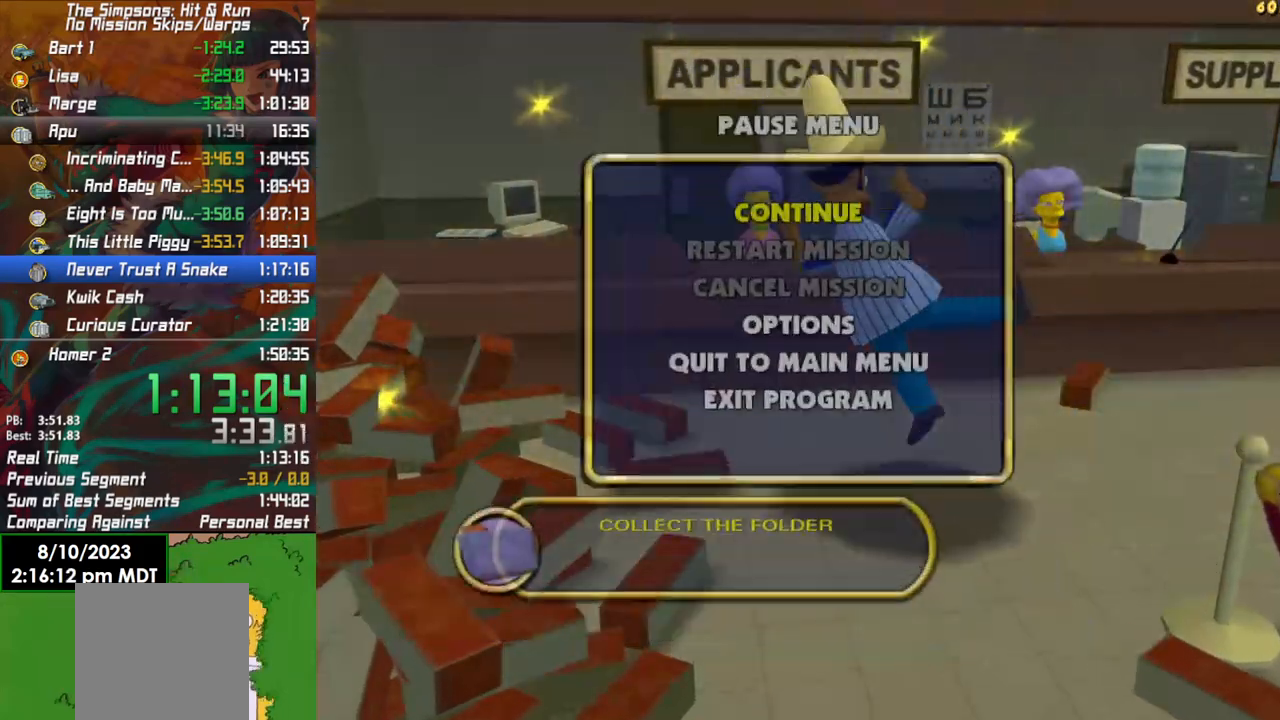
{"buttons": [], "left_stick": "center", "right_stick": "center", "events": [[183, "START", "down"], [283, "START", "up"]]}
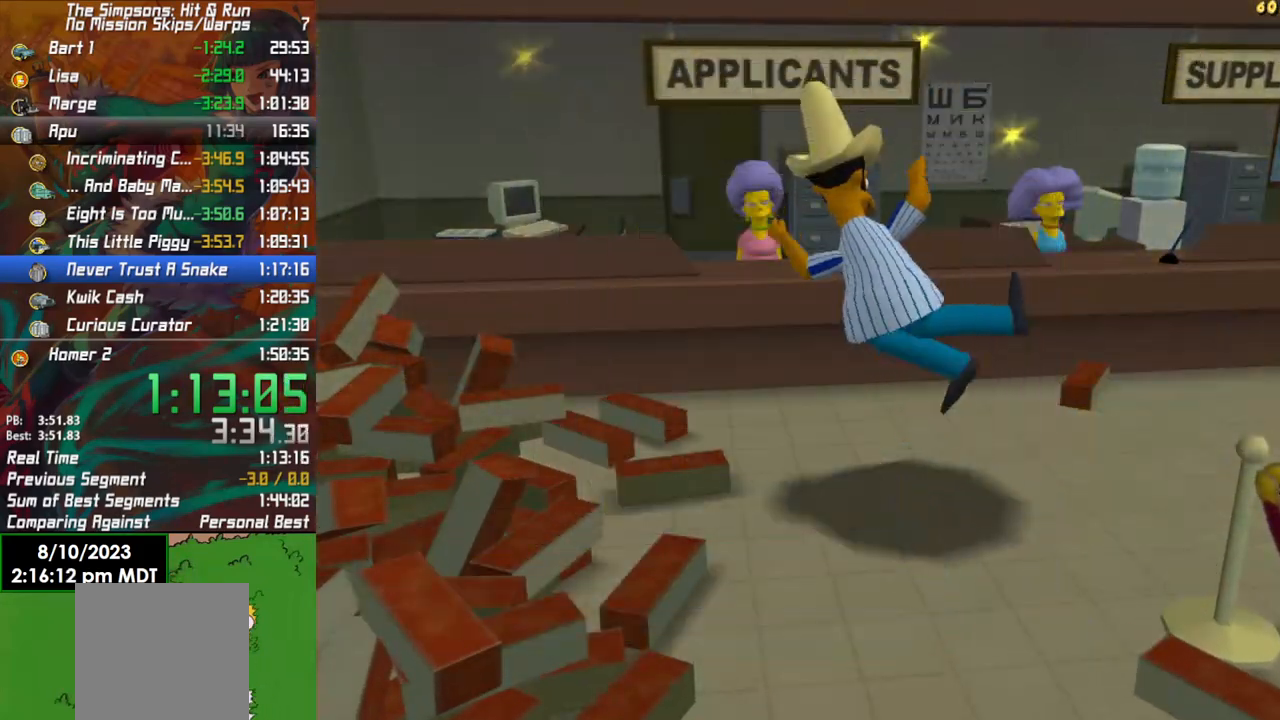
{"buttons": [], "left_stick": "down", "right_stick": "center", "events": [[50, "left_stick", "down"]]}
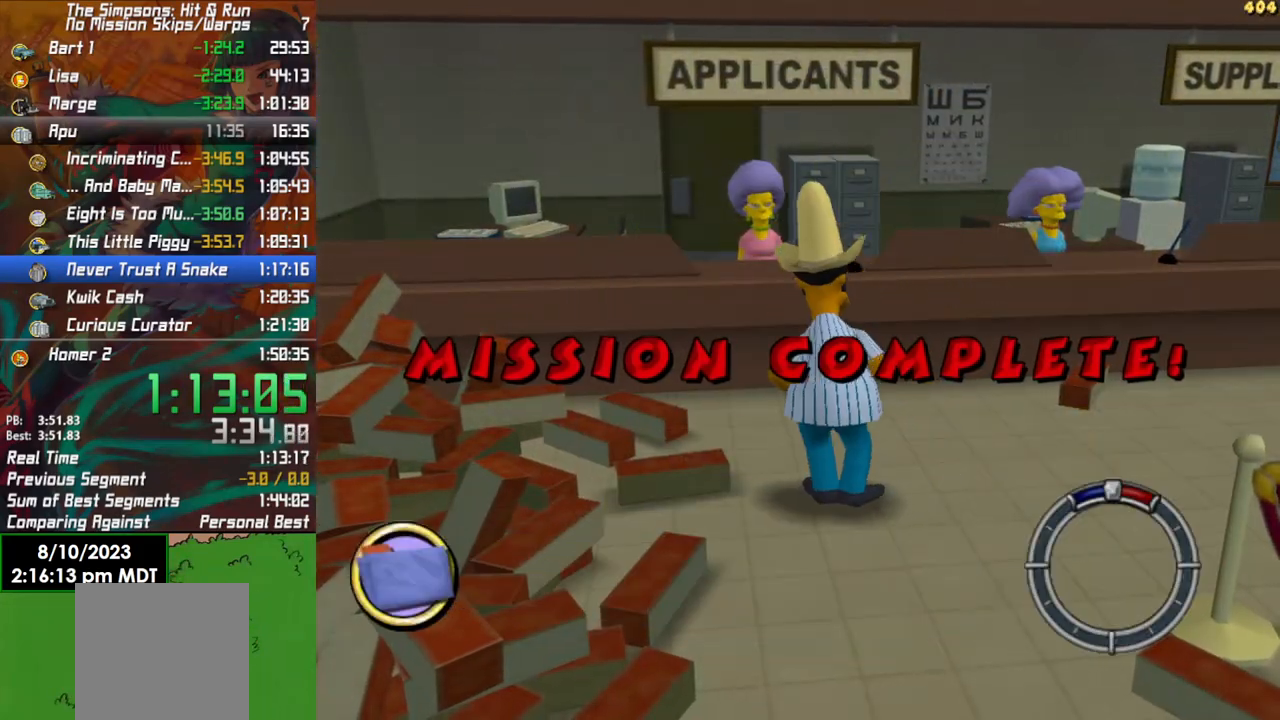
{"buttons": [], "left_stick": "down", "right_stick": "center", "events": []}
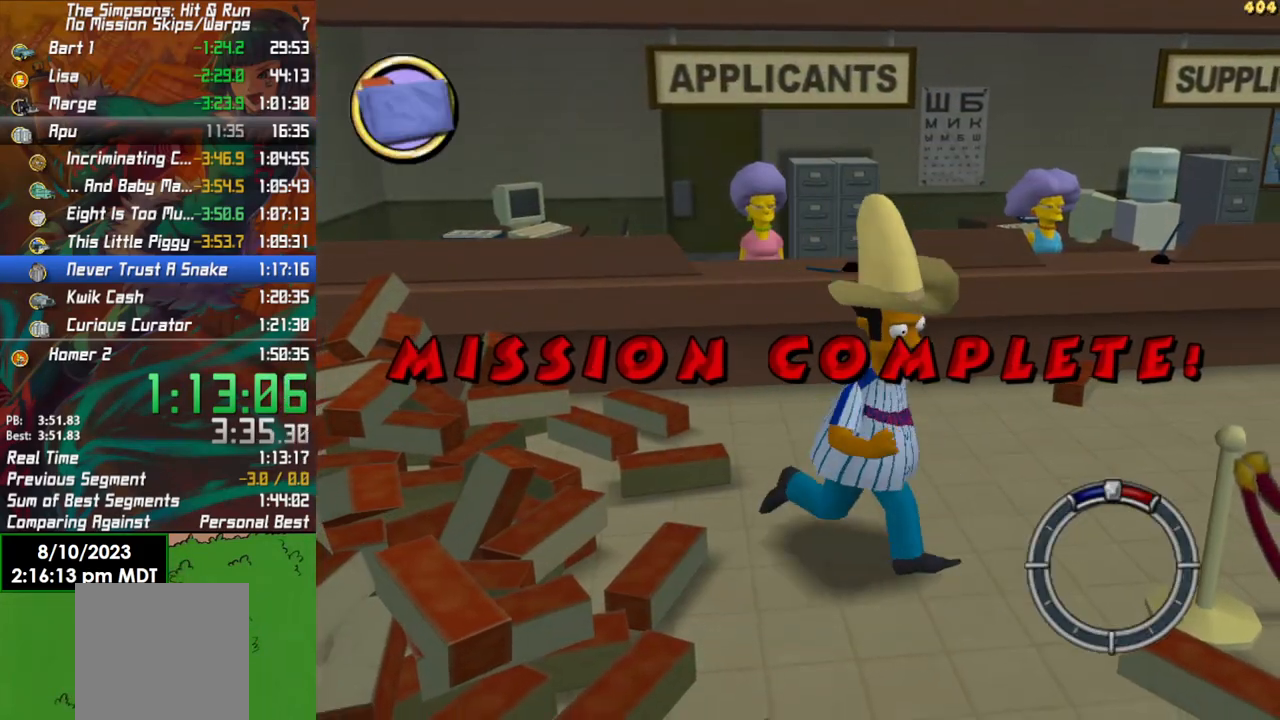
{"buttons": [], "left_stick": "down", "right_stick": "center", "events": []}
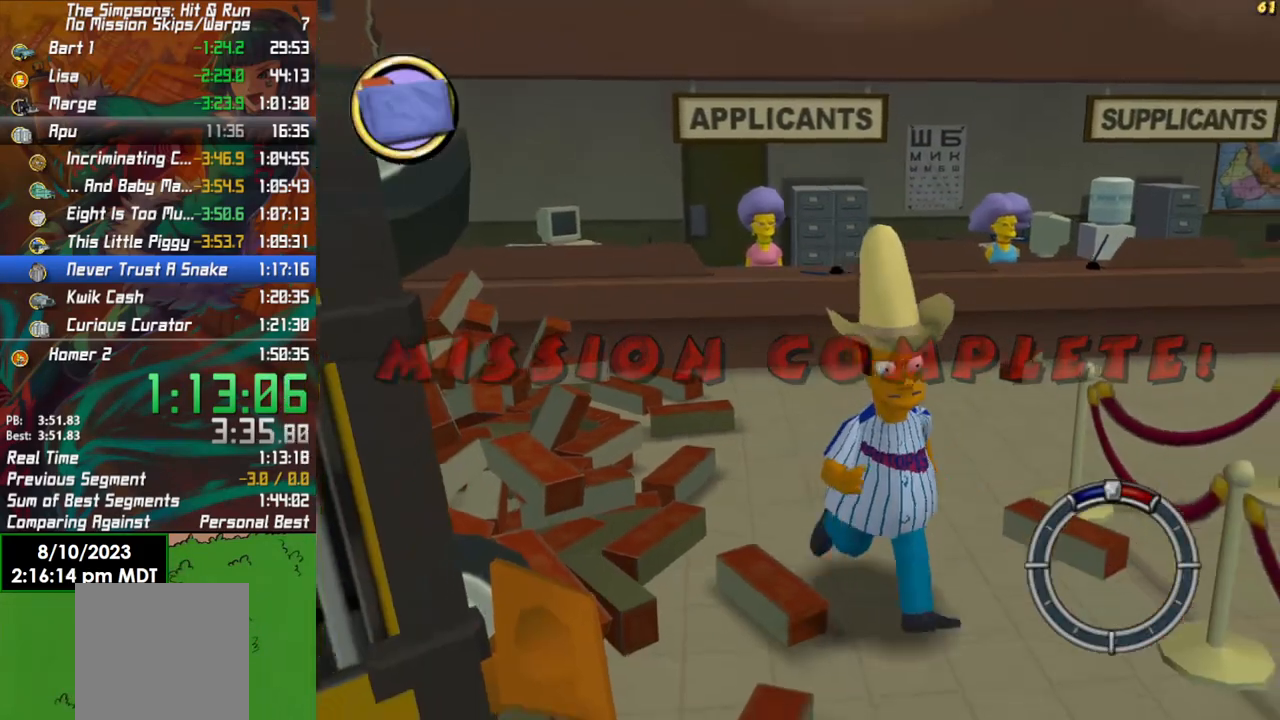
{"buttons": [], "left_stick": "down", "right_stick": "center", "events": []}
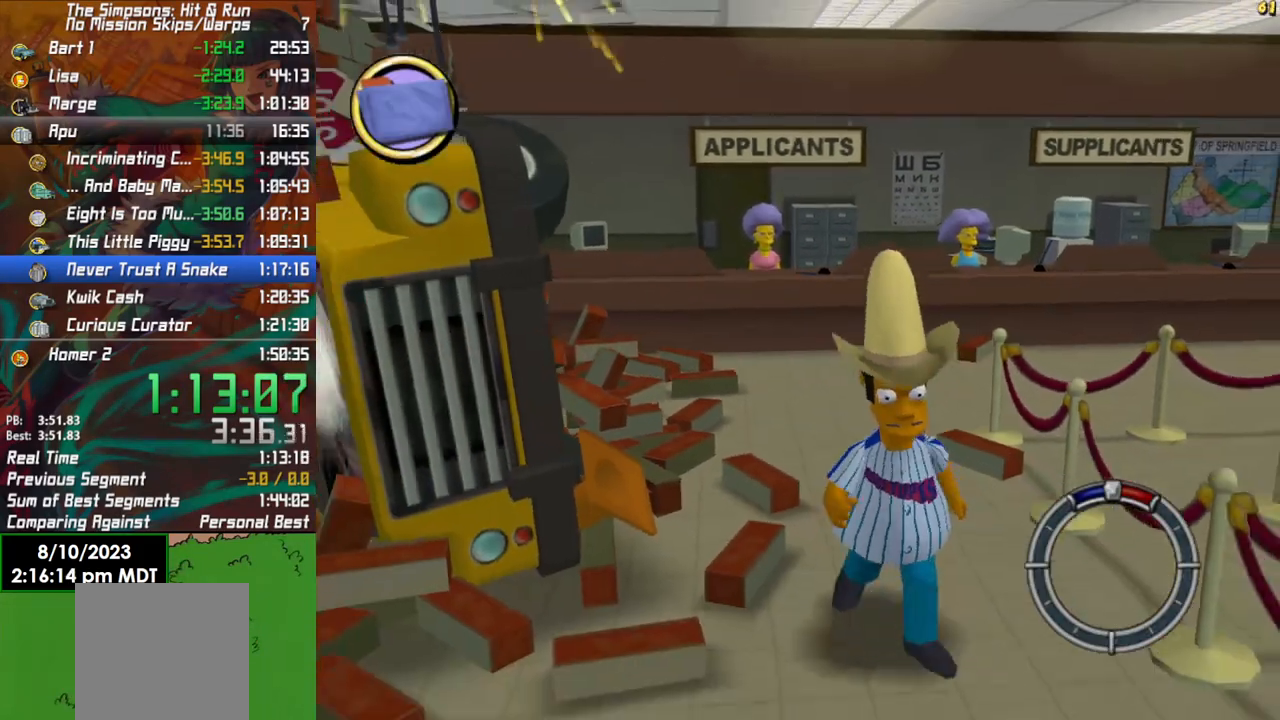
{"buttons": [], "left_stick": "down-left", "right_stick": "center", "events": [[150, "left_stick", "down-left"]]}
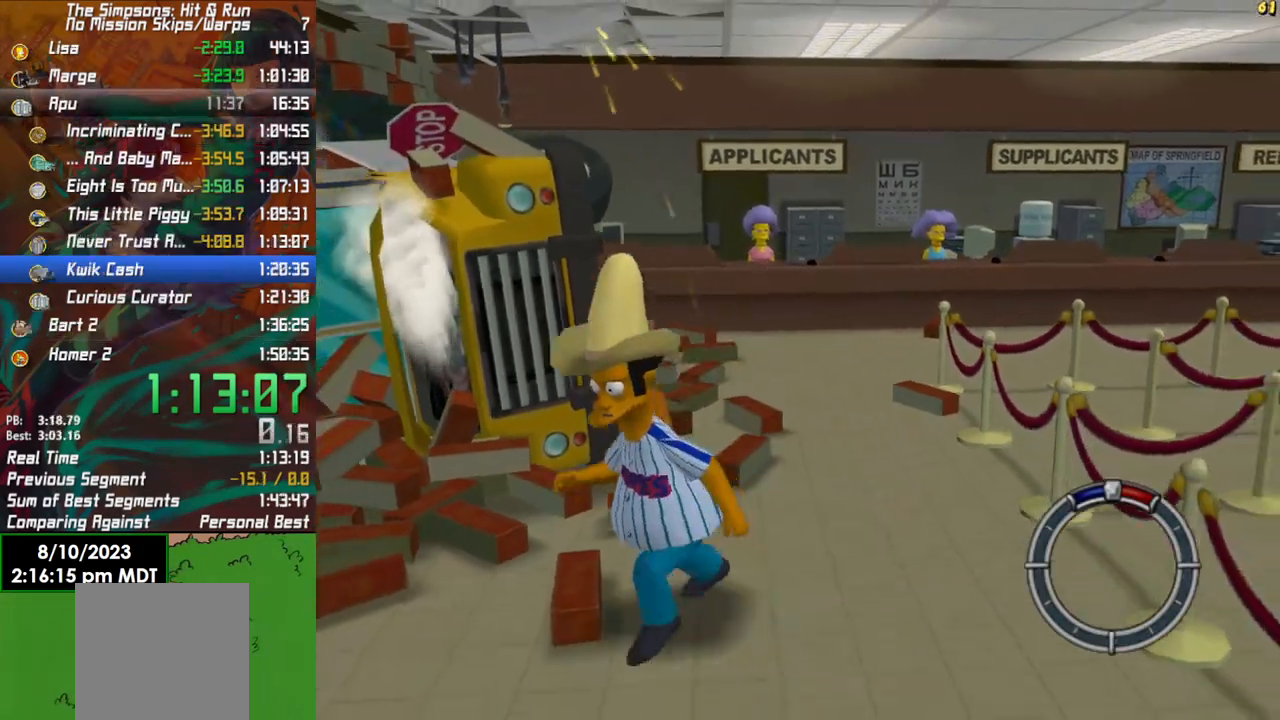
{"buttons": ["Y"], "left_stick": "left", "right_stick": "center", "events": [[167, "left_stick", "left"], [500, "Y", "down"]]}
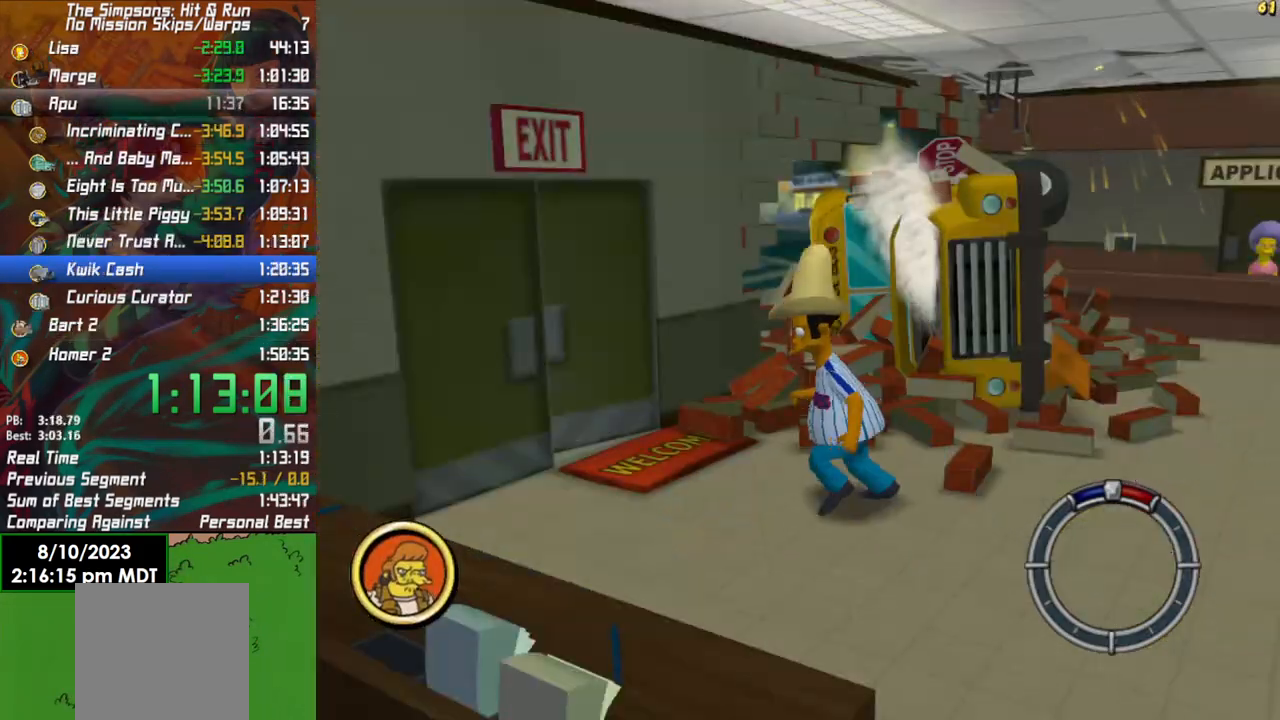
{"buttons": ["Y"], "left_stick": "up-left", "right_stick": "center", "events": [[67, "Y", "up"], [67, "left_stick", "up-left"], [183, "Y", "down"], [267, "Y", "up"], [333, "Y", "down"], [417, "Y", "up"], [483, "Y", "down"]]}
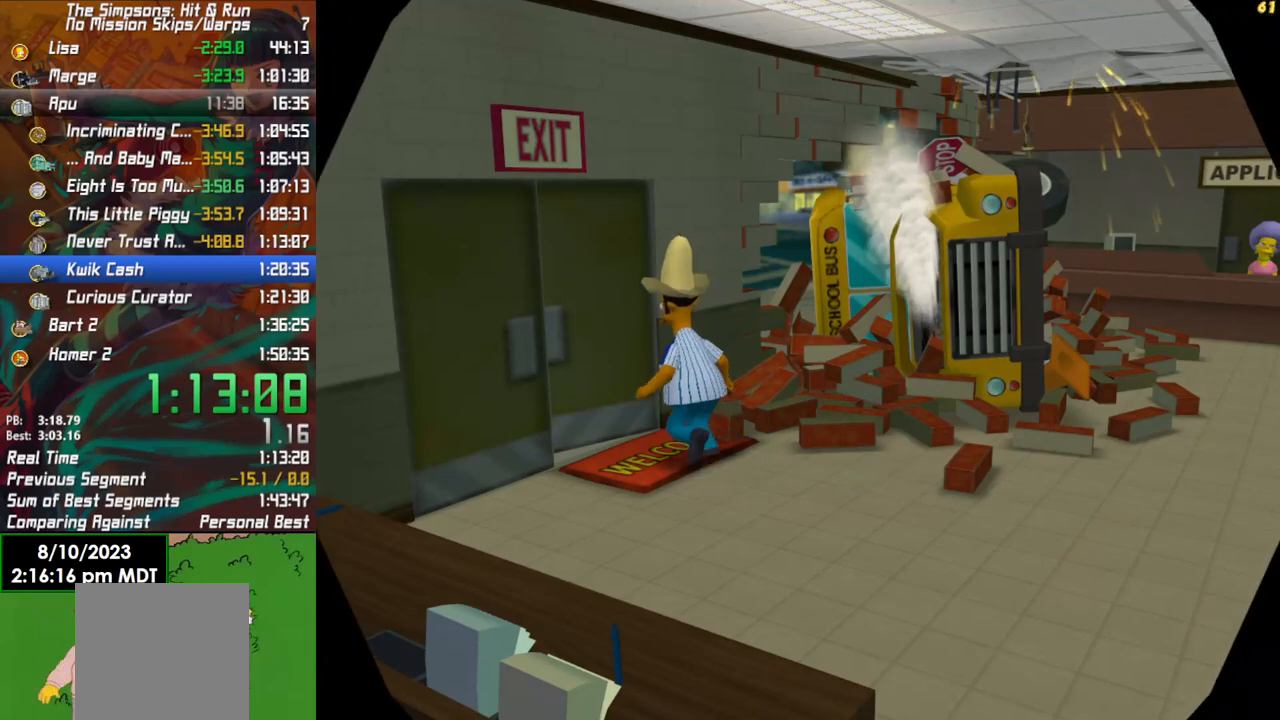
{"buttons": [], "left_stick": "center", "right_stick": "center", "events": [[50, "Y", "up"], [133, "Y", "down"], [200, "left_stick", "center"], [233, "Y", "up"]]}
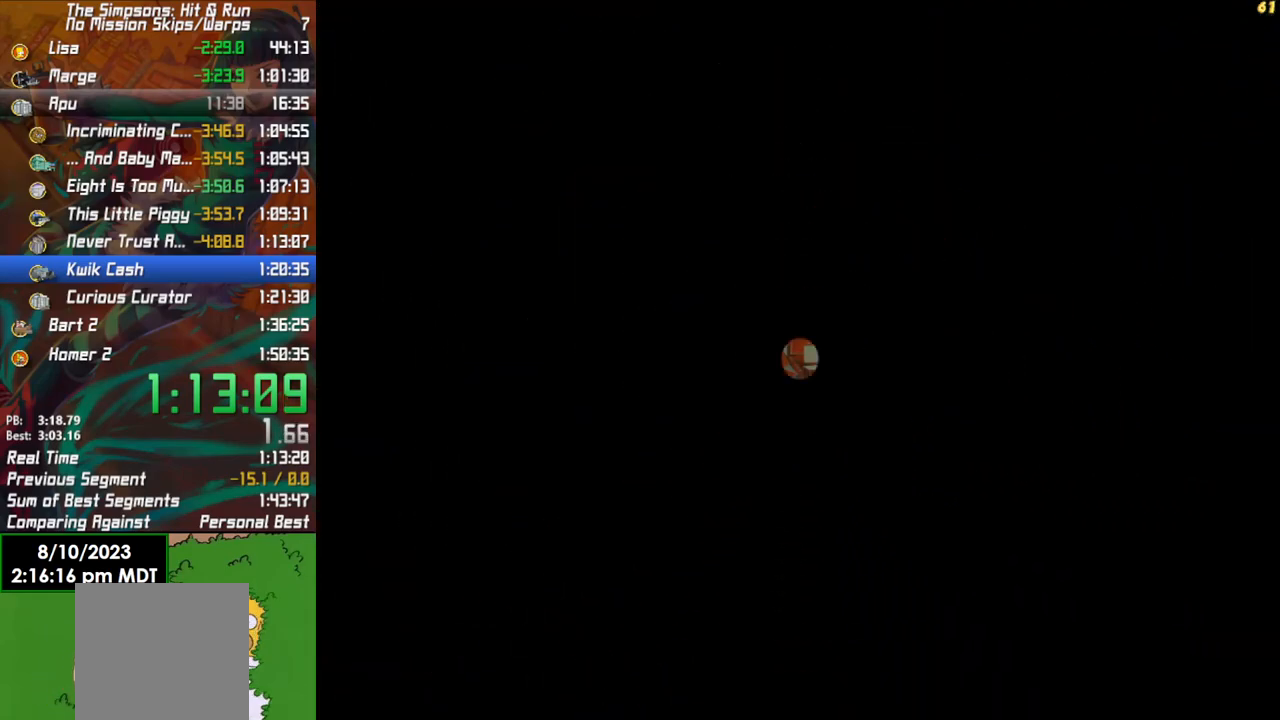
{"buttons": [], "left_stick": "center", "right_stick": "center", "events": []}
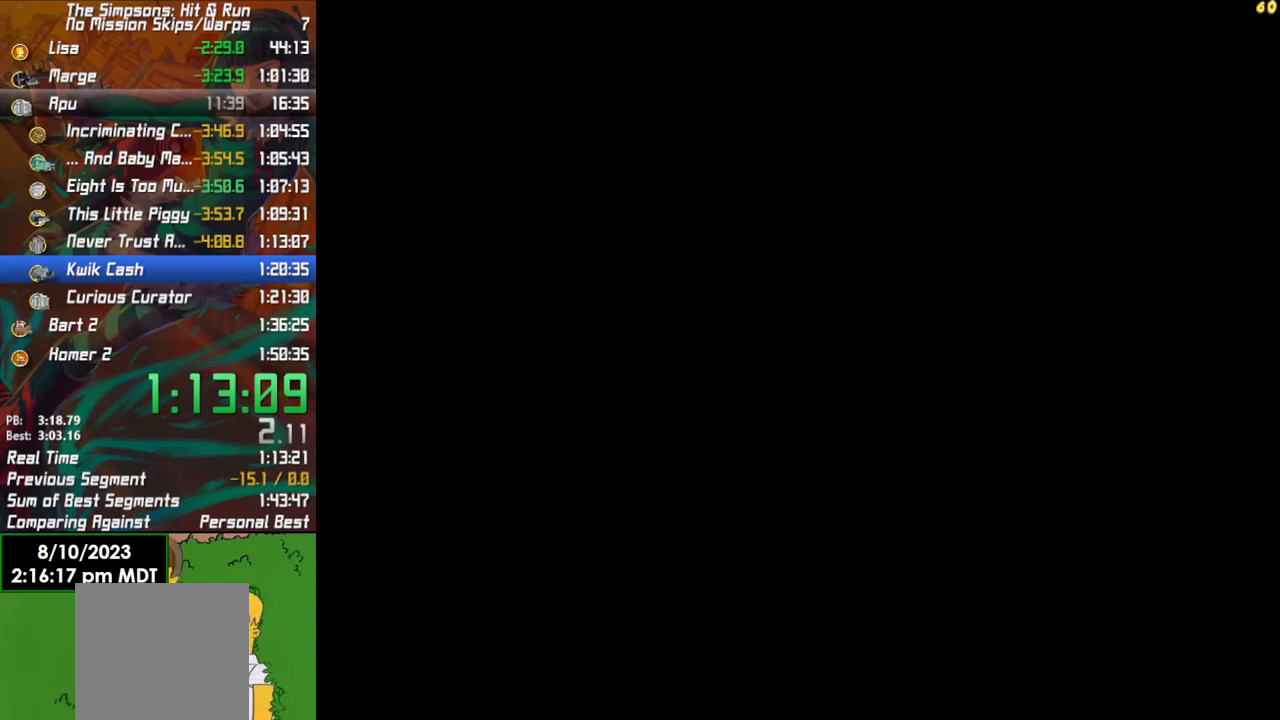
{"buttons": [], "left_stick": "center", "right_stick": "center", "events": []}
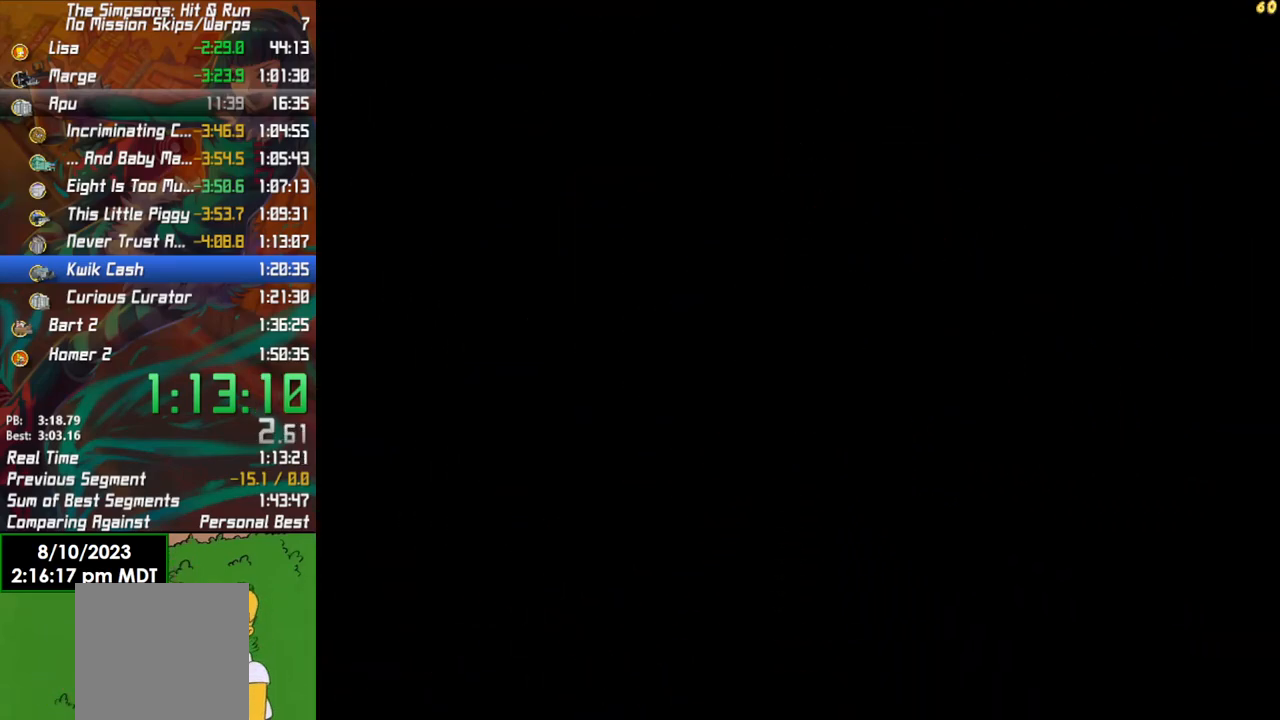
{"buttons": [], "left_stick": "center", "right_stick": "center", "events": []}
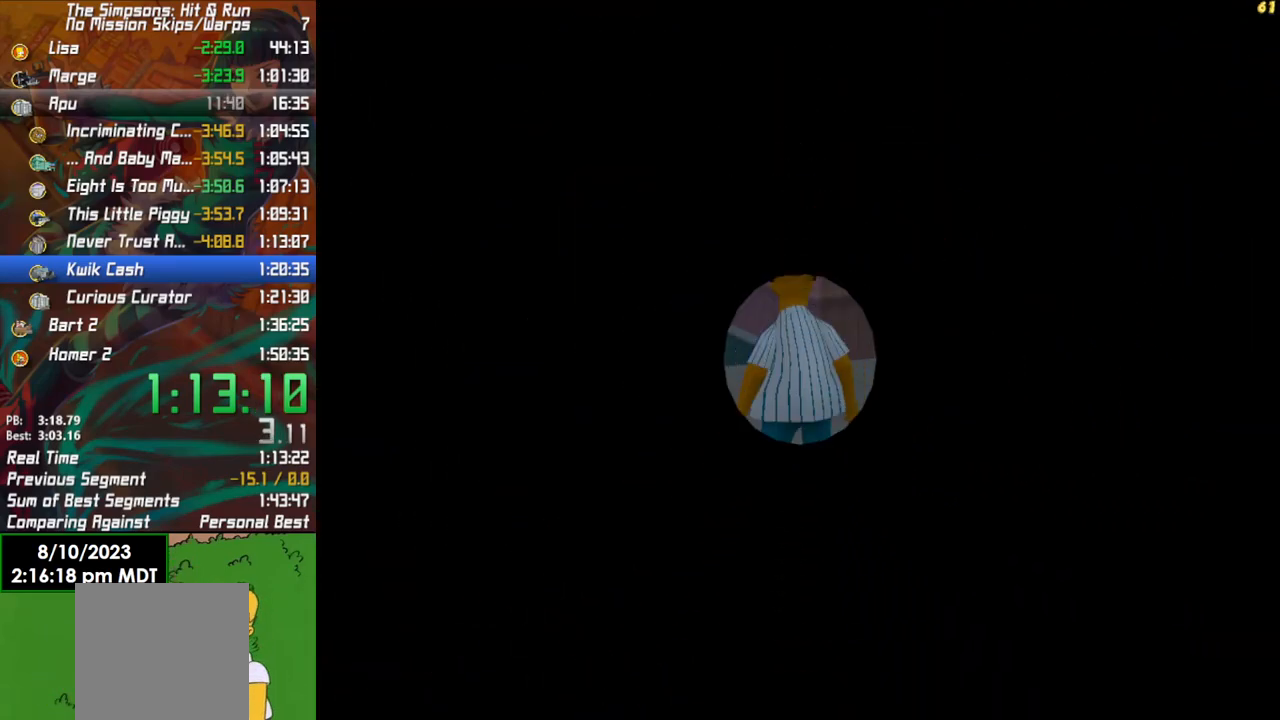
{"buttons": [], "left_stick": "left", "right_stick": "center", "events": [[250, "left_stick", "left"]]}